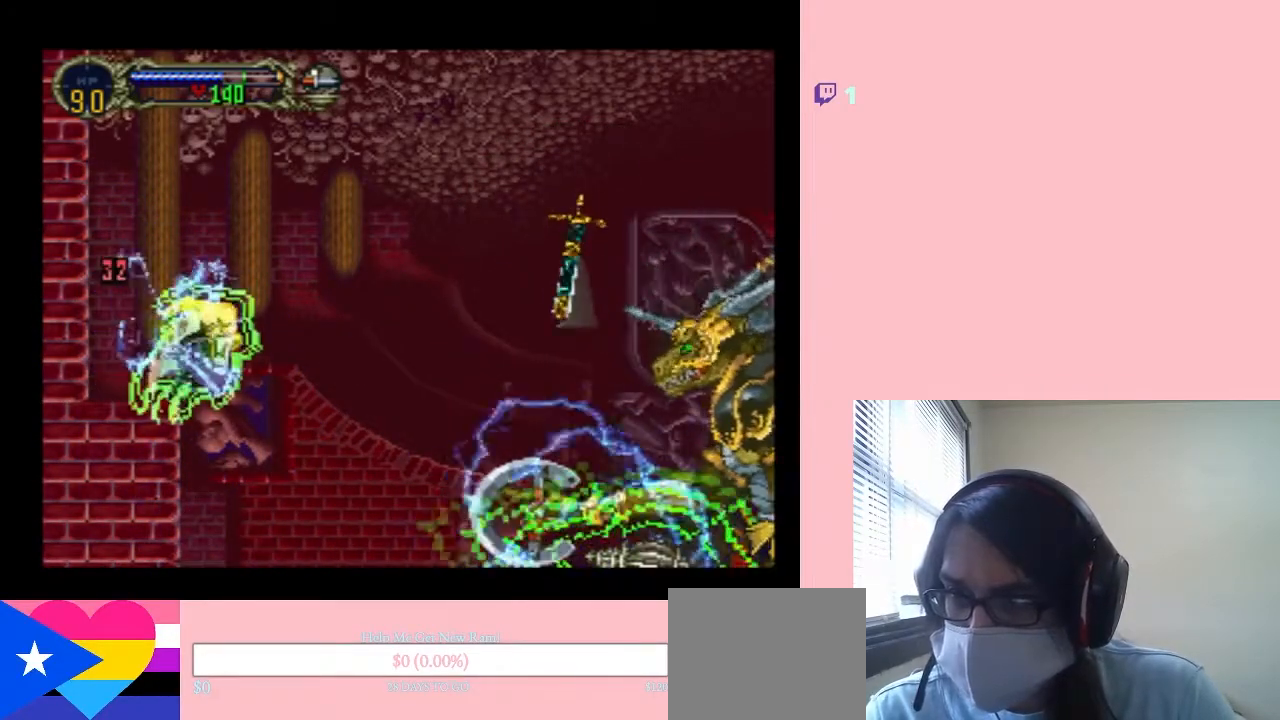
Gameplay with a controller (Nintendo layout); each line is a JSON object with the inputs held at the frame after it (dt_ms = milliseconds from this image to that frame). "events" lists button and stick changes between this image and that frame as [ms after this image, input, new state], when the widget could be followed in between. Not read: L2 L3 R2 R3.
{"dt_ms": 500, "buttons": ["DPAD_LEFT"], "left_stick": "center", "right_stick": "center", "events": []}
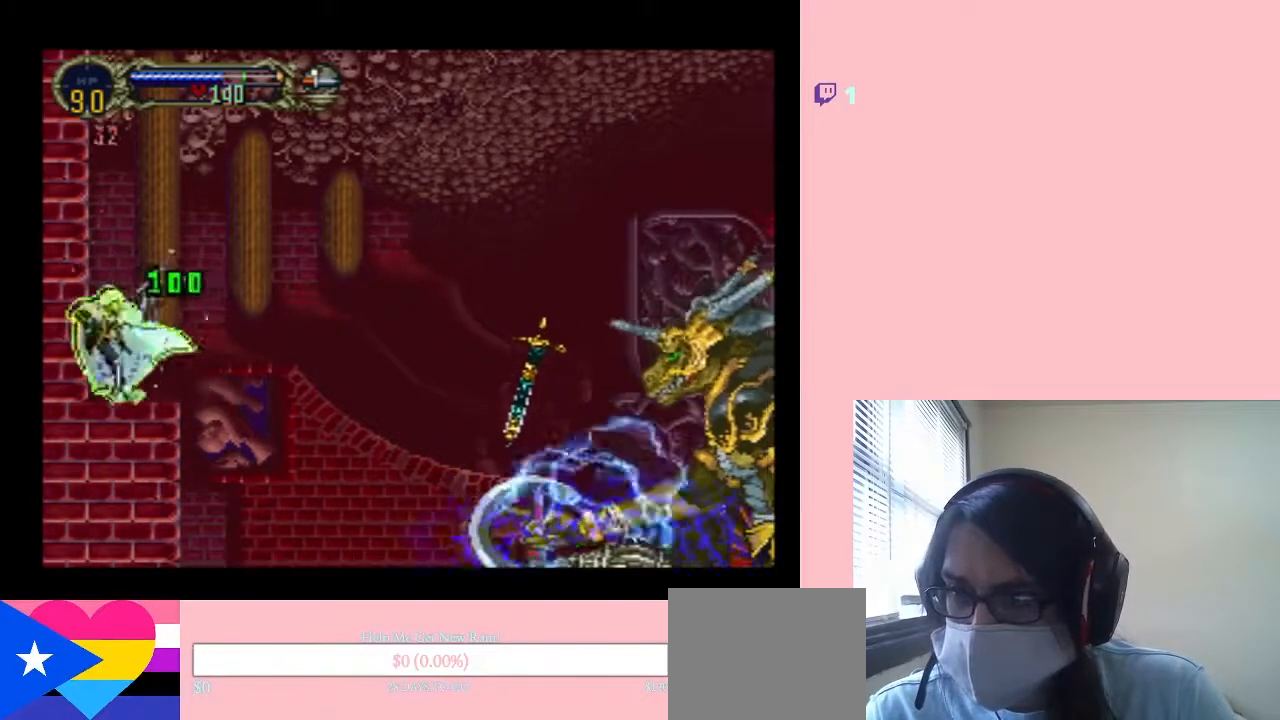
{"dt_ms": 500, "buttons": ["A", "Y"], "left_stick": "center", "right_stick": "center", "events": [[33, "DPAD_UP", "down"], [67, "DPAD_LEFT", "up"], [67, "DPAD_RIGHT", "down"], [67, "DPAD_UP", "up"], [217, "DPAD_RIGHT", "up"], [333, "Y", "down"], [367, "A", "down"]]}
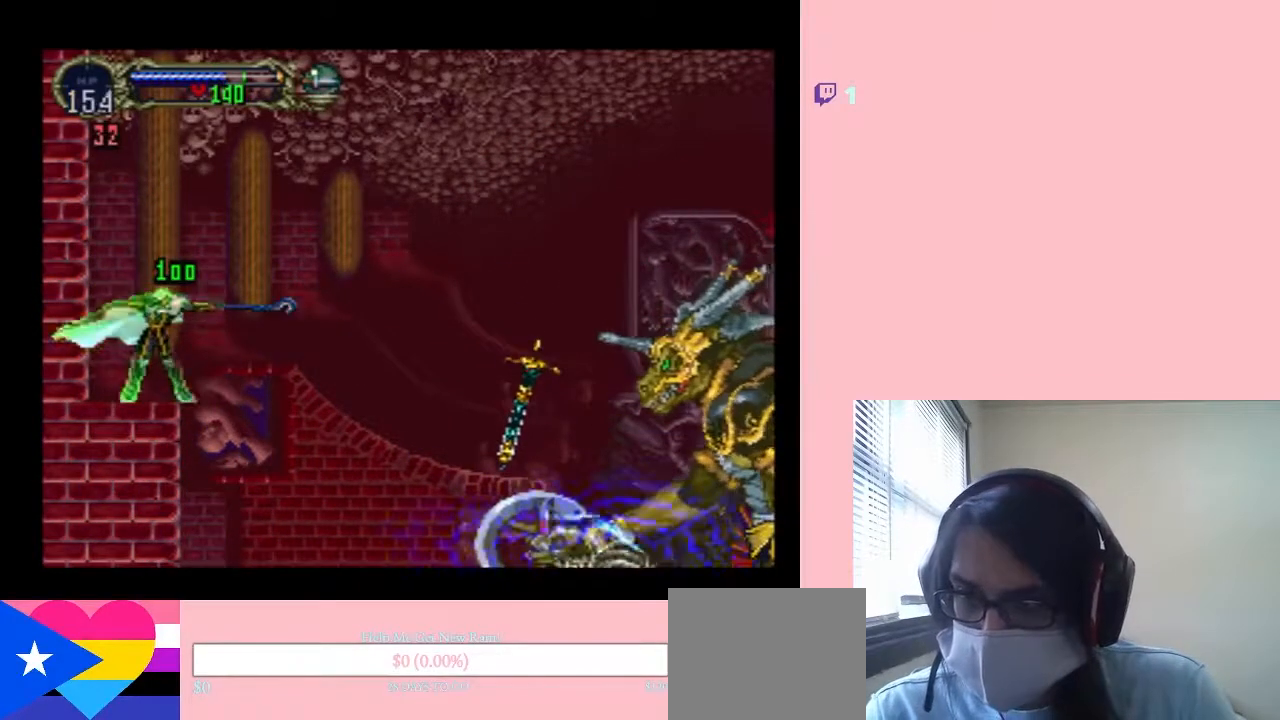
{"dt_ms": 1000, "buttons": [], "left_stick": "center", "right_stick": "center", "events": [[33, "A", "up"], [33, "Y", "up"], [350, "A", "down"], [350, "Y", "down"], [467, "A", "up"], [717, "A", "down"], [833, "Y", "up"], [850, "A", "up"]]}
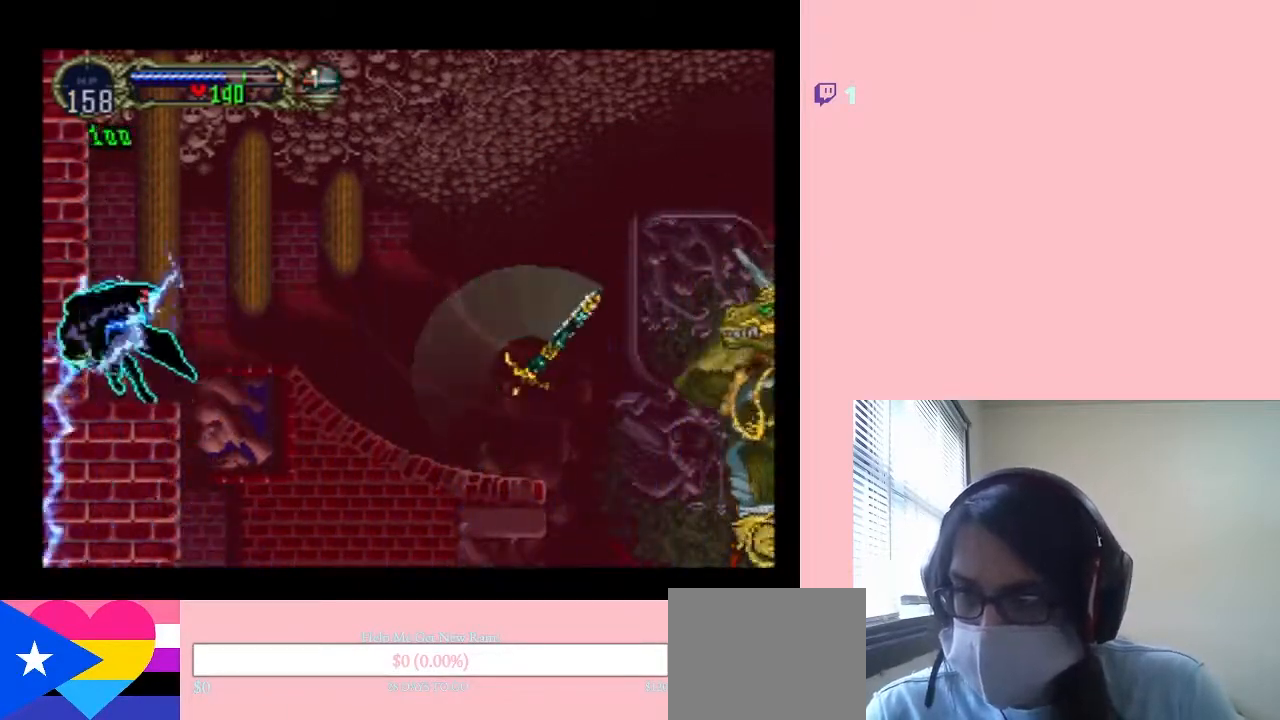
{"dt_ms": 500, "buttons": [], "left_stick": "center", "right_stick": "center", "events": []}
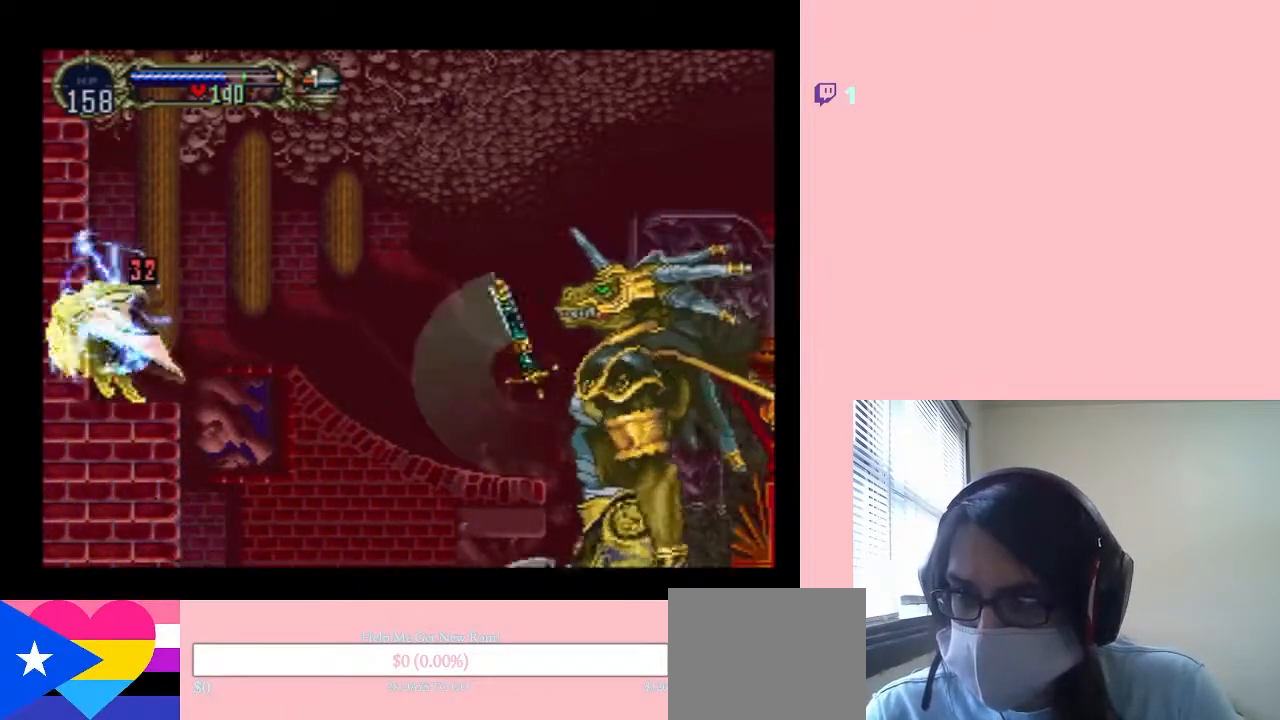
{"dt_ms": 500, "buttons": [], "left_stick": "center", "right_stick": "center", "events": [[317, "A", "down"], [317, "Y", "down"], [467, "A", "up"], [467, "Y", "up"]]}
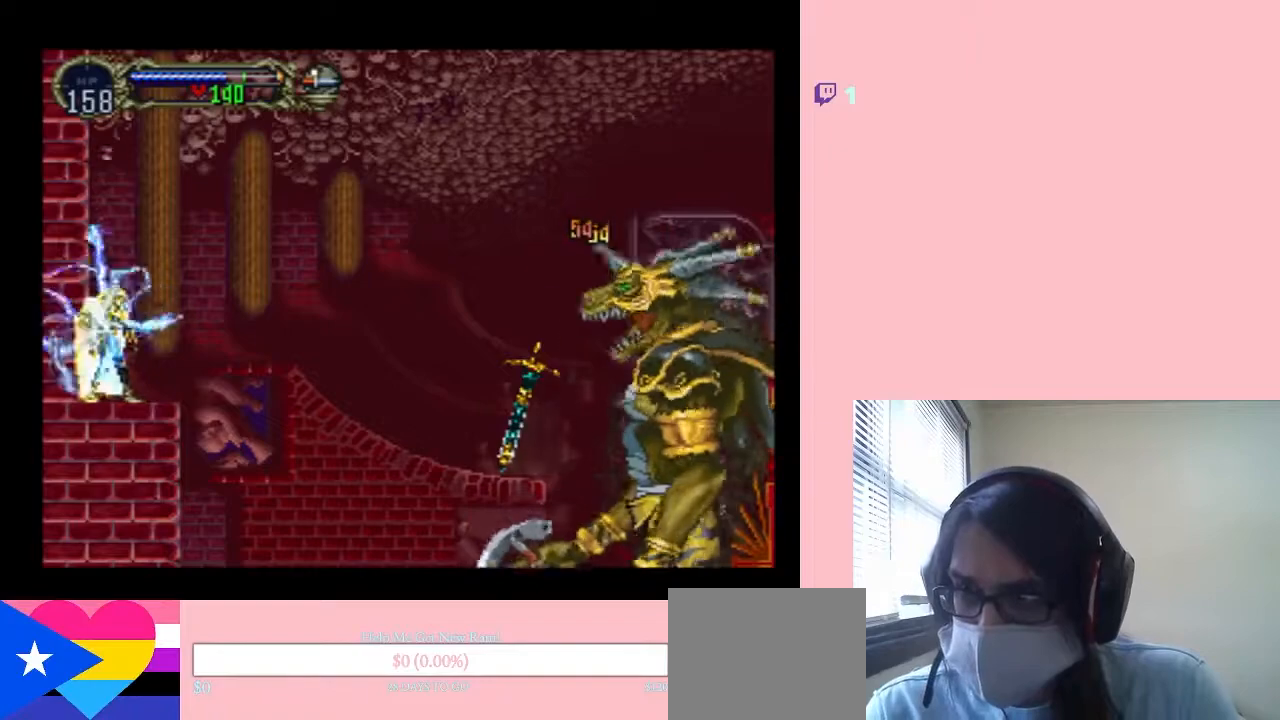
{"dt_ms": 500, "buttons": ["A", "Y"], "left_stick": "center", "right_stick": "center", "events": [[383, "A", "down"], [383, "Y", "down"]]}
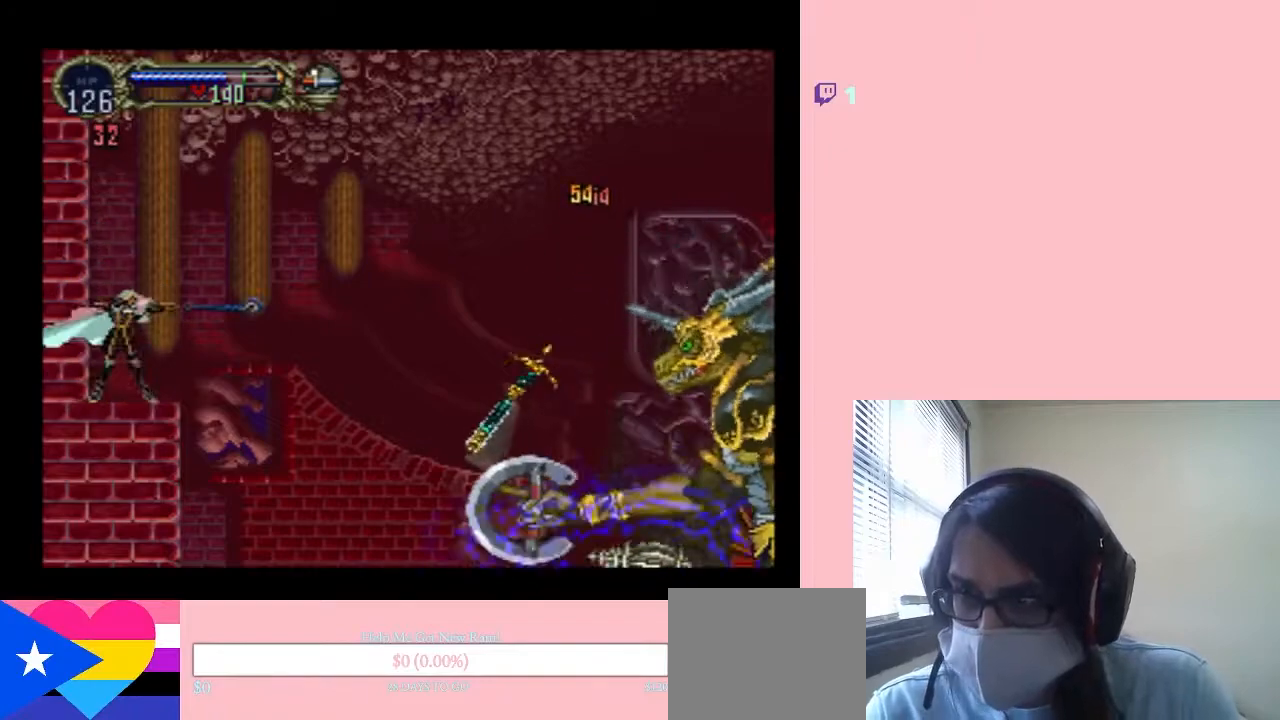
{"dt_ms": 500, "buttons": [], "left_stick": "center", "right_stick": "center", "events": [[33, "A", "up"], [33, "Y", "up"], [317, "START", "down"], [467, "START", "up"]]}
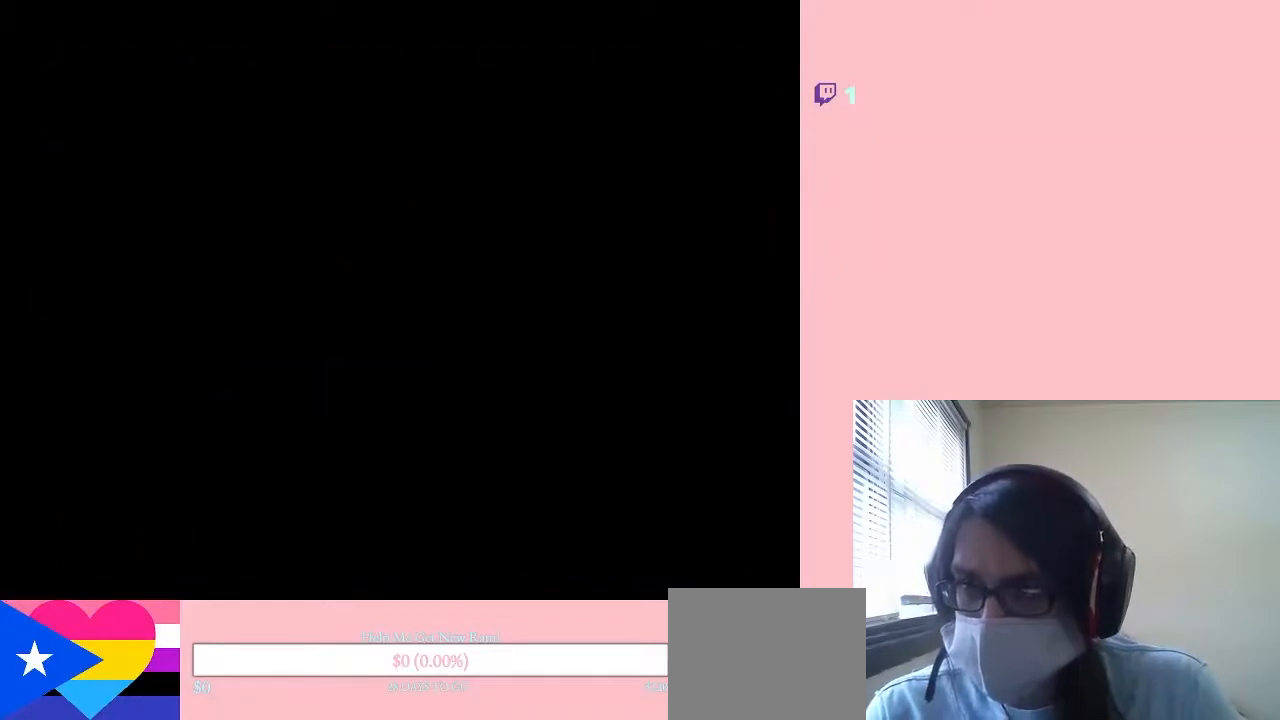
{"dt_ms": 500, "buttons": [], "left_stick": "center", "right_stick": "center", "events": [[217, "B", "down"], [317, "B", "up"]]}
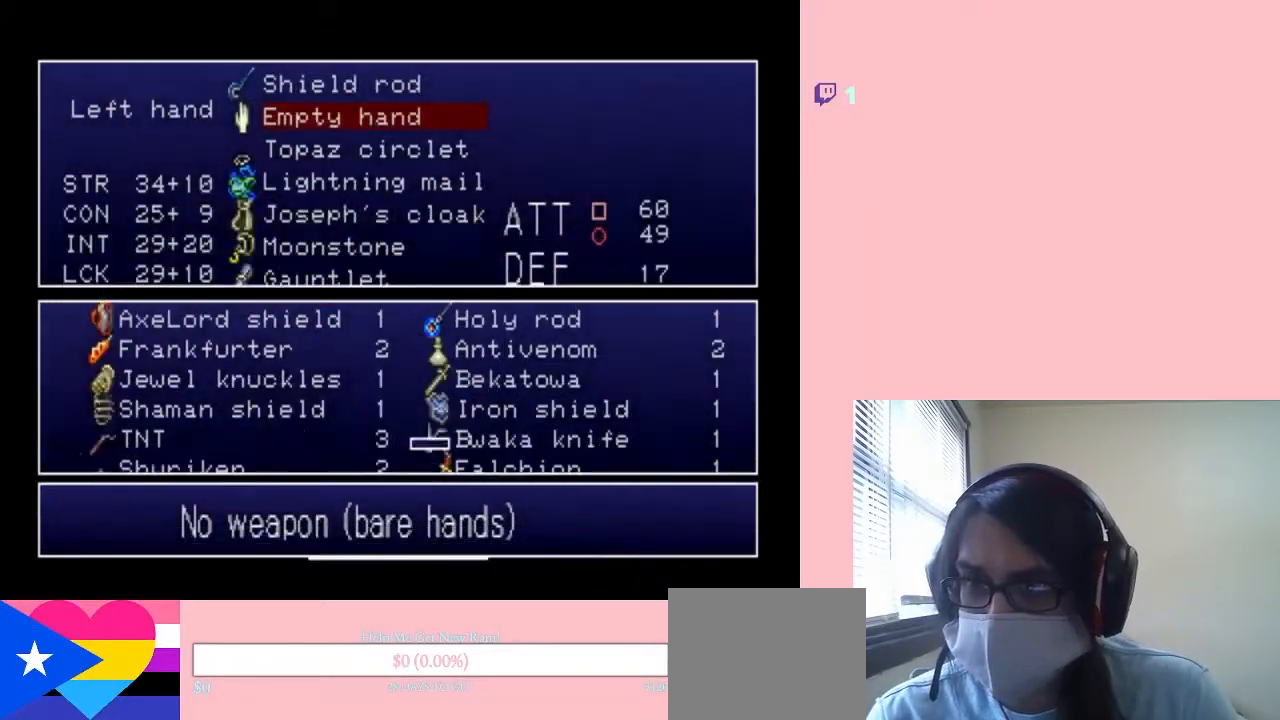
{"dt_ms": 500, "buttons": [], "left_stick": "center", "right_stick": "center", "events": [[250, "B", "down"], [300, "B", "up"]]}
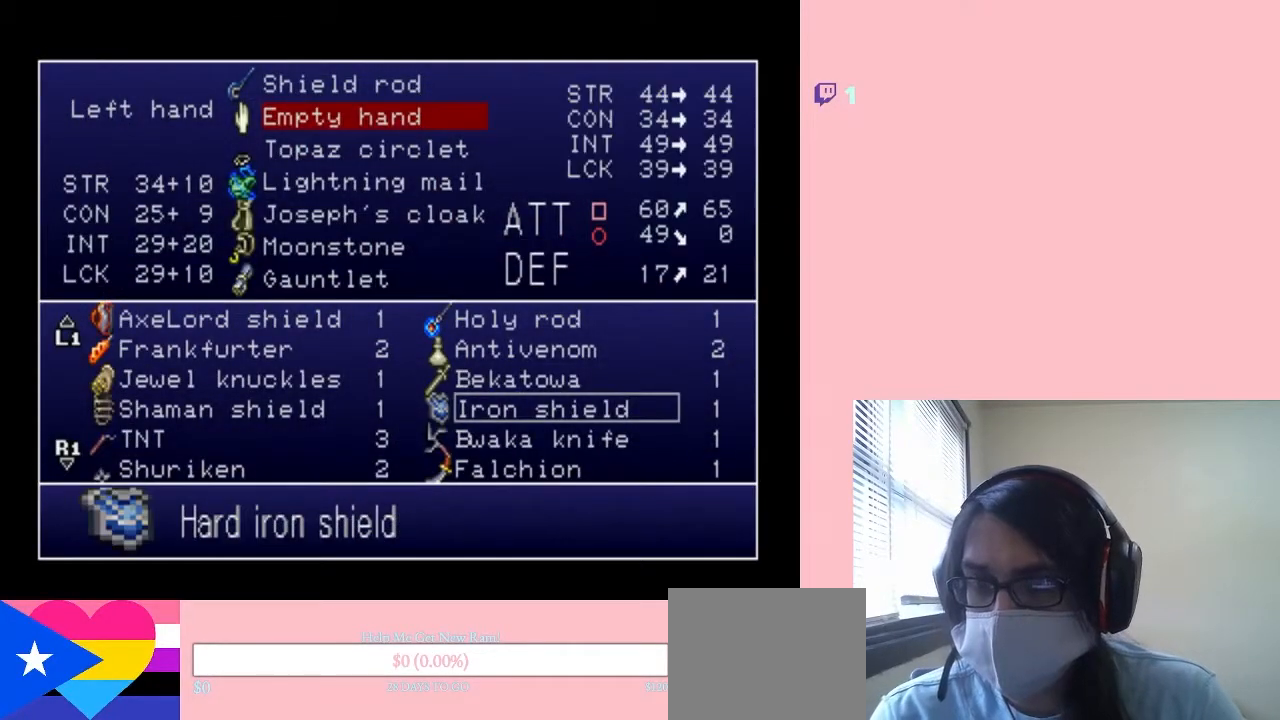
{"dt_ms": 500, "buttons": [], "left_stick": "center", "right_stick": "center", "events": [[350, "DPAD_DOWN", "down"], [433, "DPAD_DOWN", "up"]]}
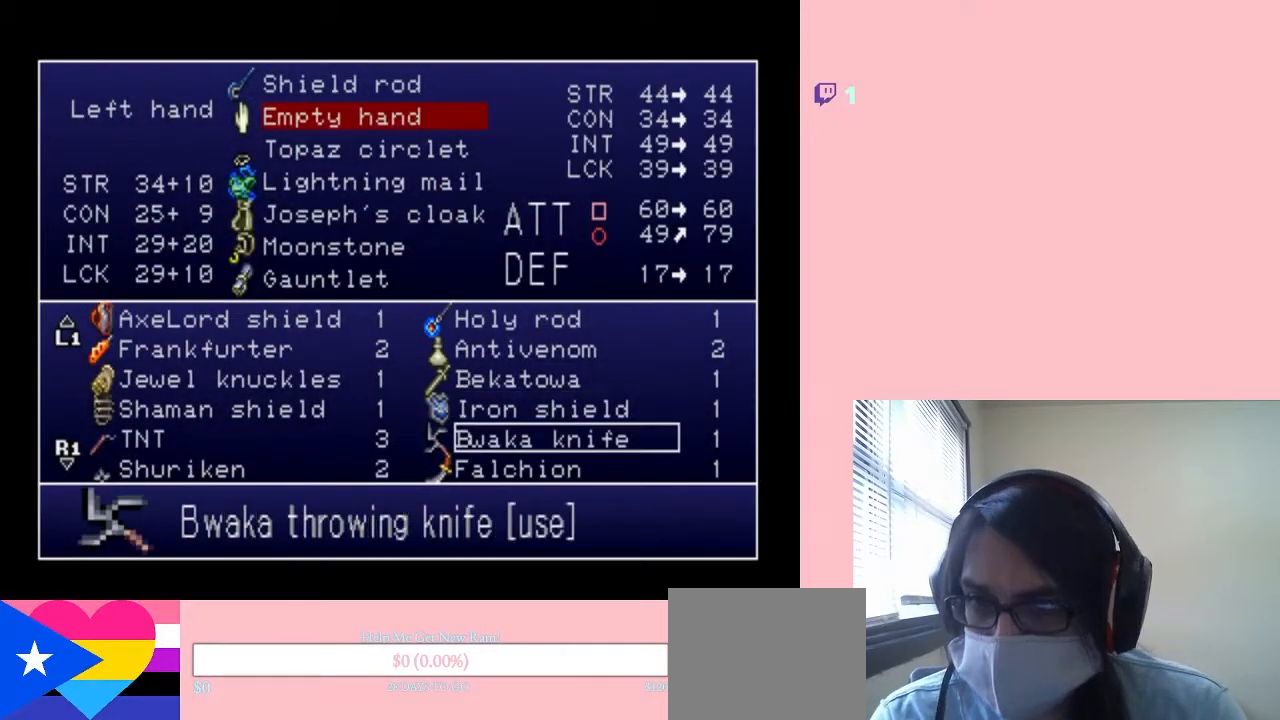
{"dt_ms": 500, "buttons": [], "left_stick": "center", "right_stick": "center", "events": [[67, "DPAD_LEFT", "down"], [183, "DPAD_LEFT", "up"]]}
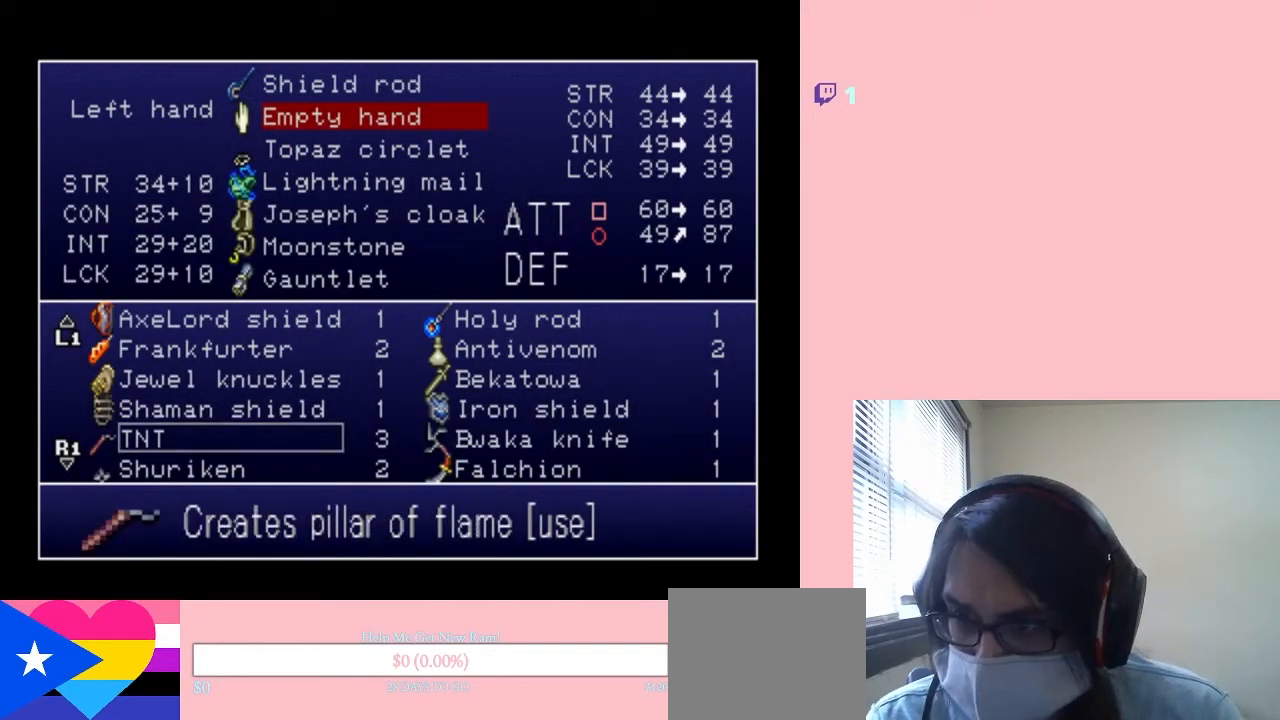
{"dt_ms": 500, "buttons": [], "left_stick": "center", "right_stick": "center", "events": [[33, "DPAD_DOWN", "down"], [133, "DPAD_DOWN", "up"], [217, "DPAD_DOWN", "down"], [317, "DPAD_DOWN", "up"], [383, "DPAD_DOWN", "down"], [467, "DPAD_DOWN", "up"]]}
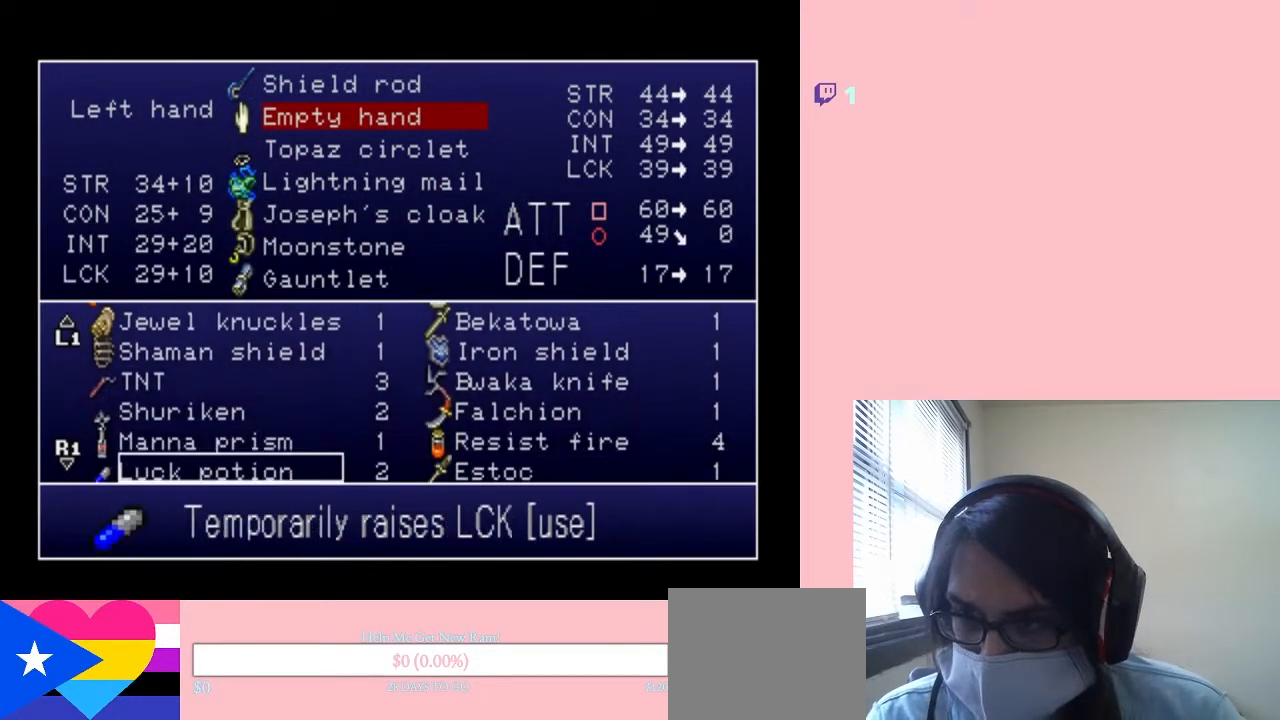
{"dt_ms": 500, "buttons": [], "left_stick": "center", "right_stick": "center", "events": [[67, "DPAD_DOWN", "down"], [150, "DPAD_DOWN", "up"], [217, "DPAD_DOWN", "down"], [300, "DPAD_DOWN", "up"], [400, "DPAD_DOWN", "down"], [500, "DPAD_DOWN", "up"]]}
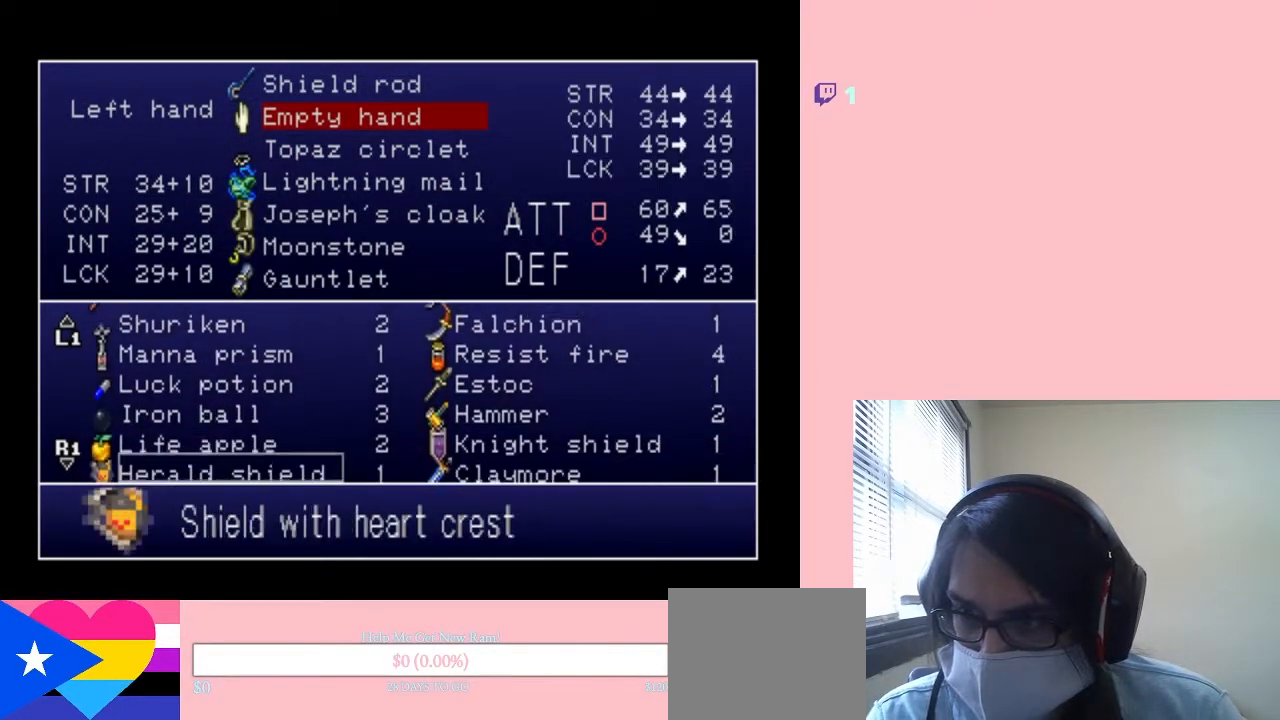
{"dt_ms": 500, "buttons": ["DPAD_DOWN"], "left_stick": "center", "right_stick": "center", "events": [[67, "DPAD_DOWN", "down"], [167, "DPAD_DOWN", "up"], [250, "DPAD_DOWN", "down"], [317, "DPAD_DOWN", "up"], [400, "DPAD_DOWN", "down"]]}
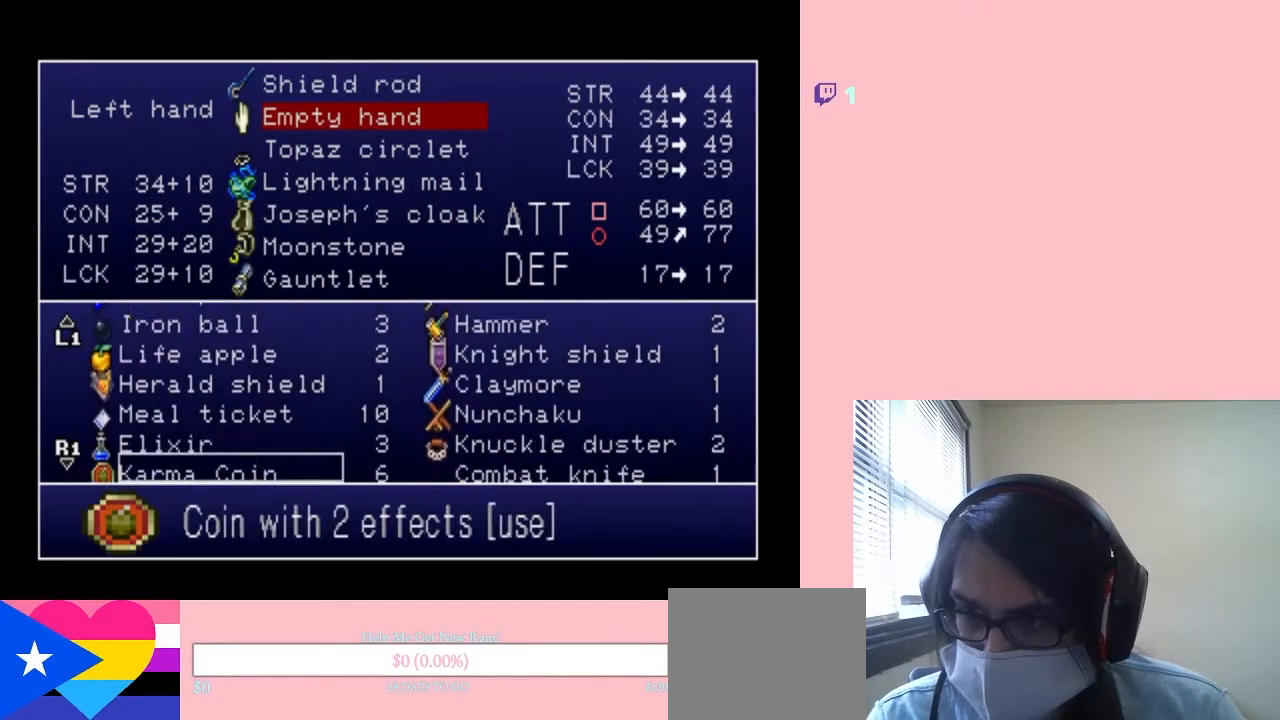
{"dt_ms": 500, "buttons": ["DPAD_DOWN"], "left_stick": "center", "right_stick": "center", "events": []}
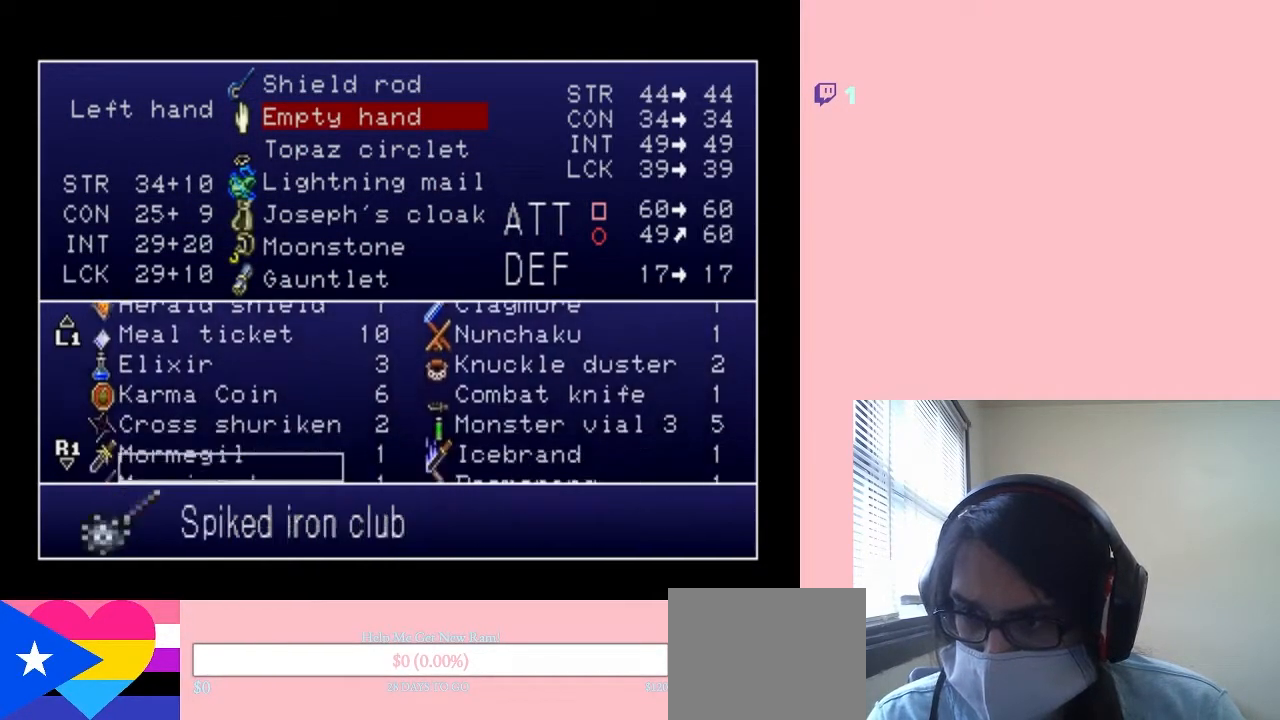
{"dt_ms": 500, "buttons": ["DPAD_DOWN"], "left_stick": "center", "right_stick": "center", "events": []}
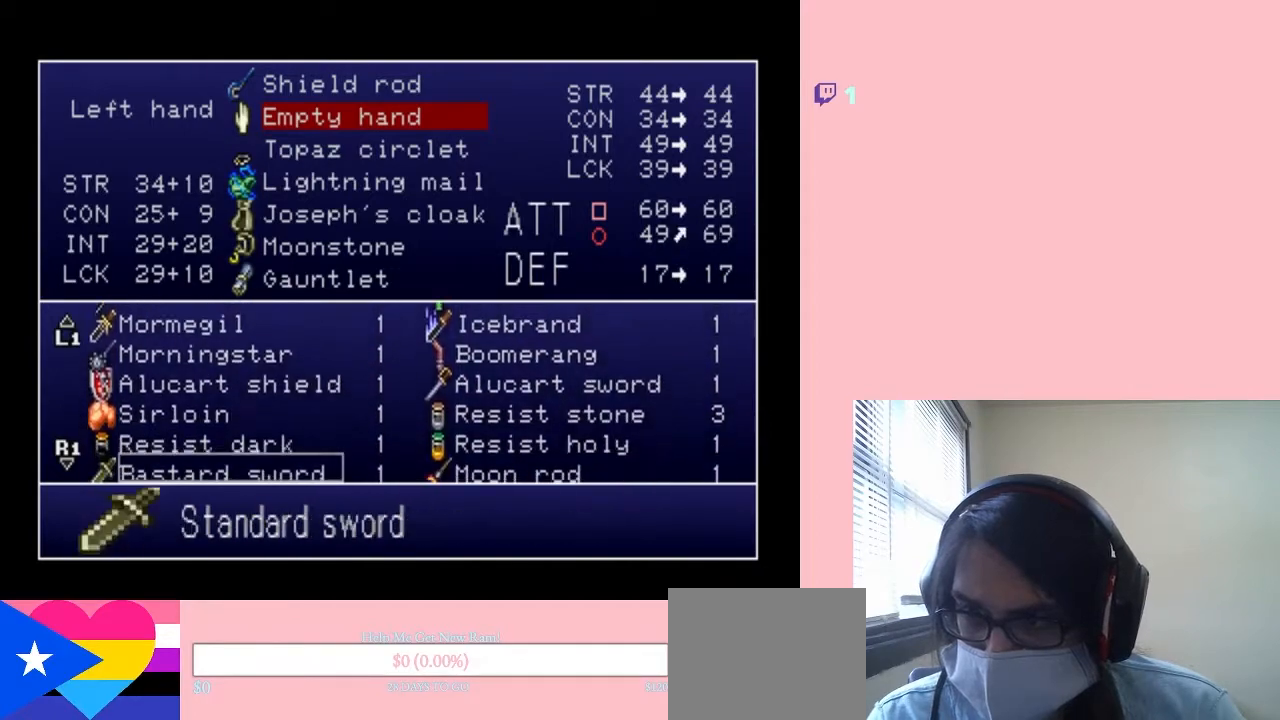
{"dt_ms": 500, "buttons": ["DPAD_DOWN"], "left_stick": "center", "right_stick": "center", "events": []}
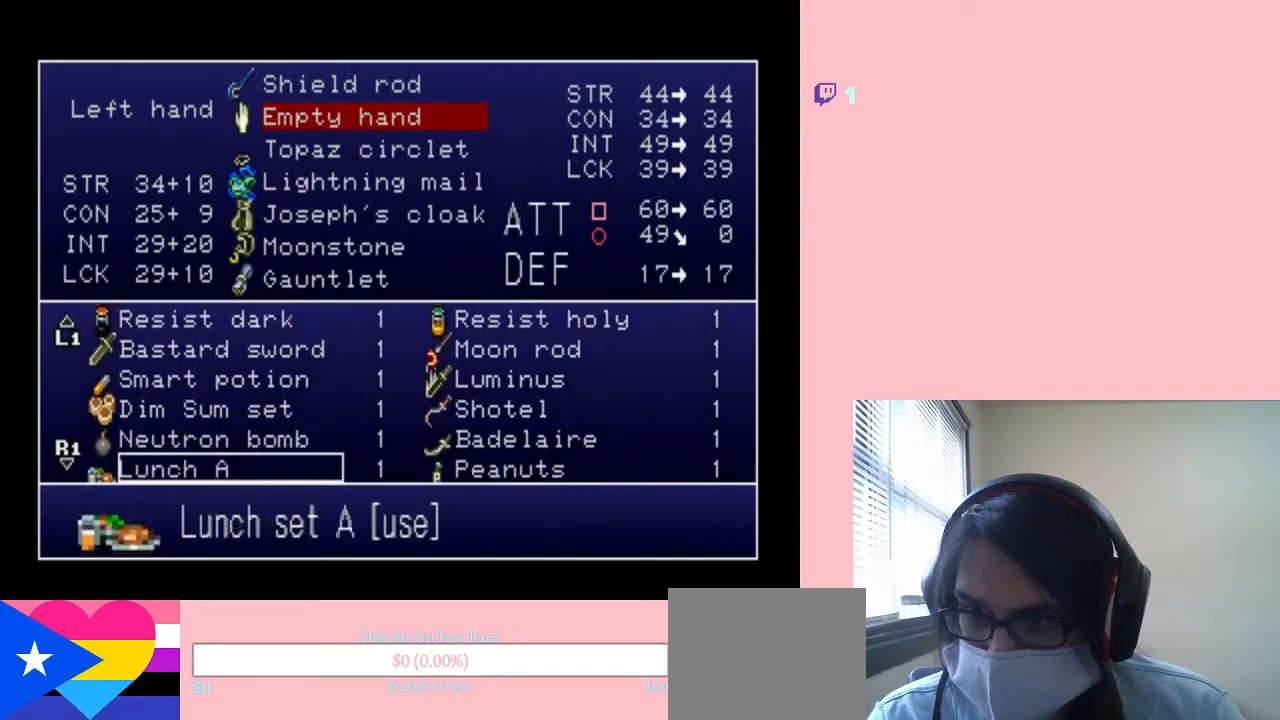
{"dt_ms": 500, "buttons": ["DPAD_DOWN"], "left_stick": "center", "right_stick": "center", "events": []}
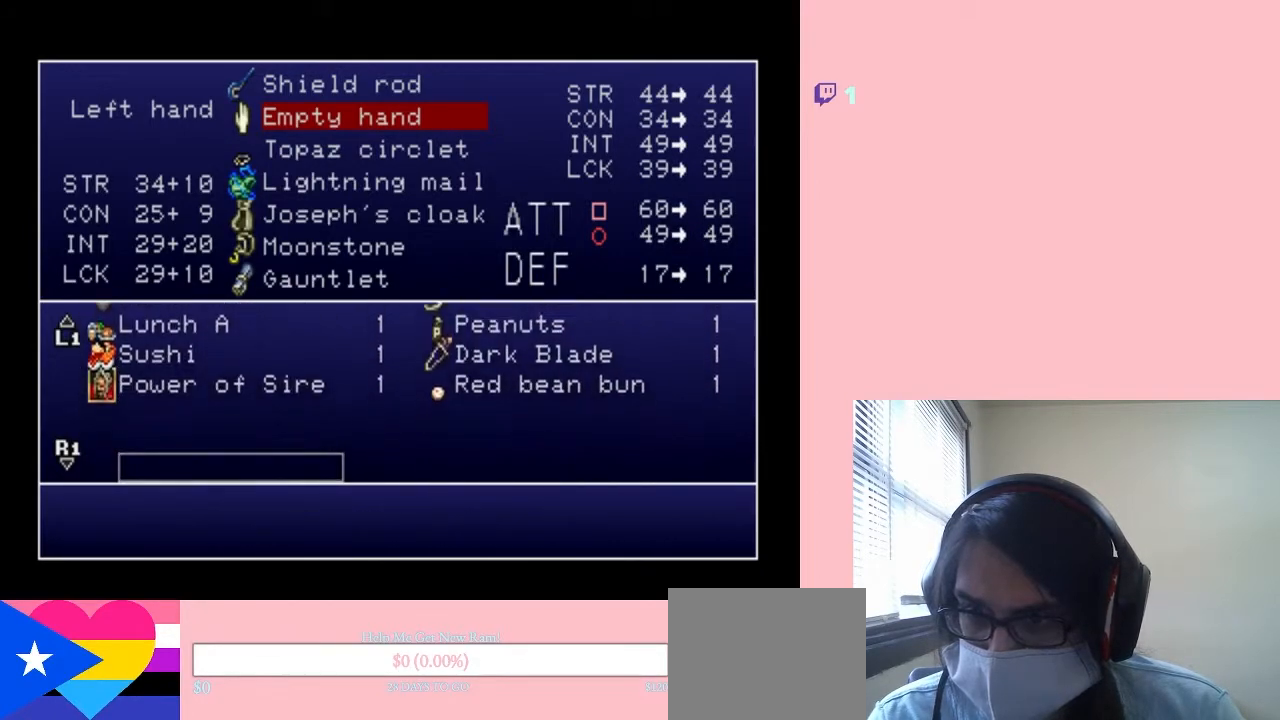
{"dt_ms": 1000, "buttons": ["DPAD_UP"], "left_stick": "center", "right_stick": "center", "events": [[367, "DPAD_UP", "down"], [617, "DPAD_DOWN", "up"]]}
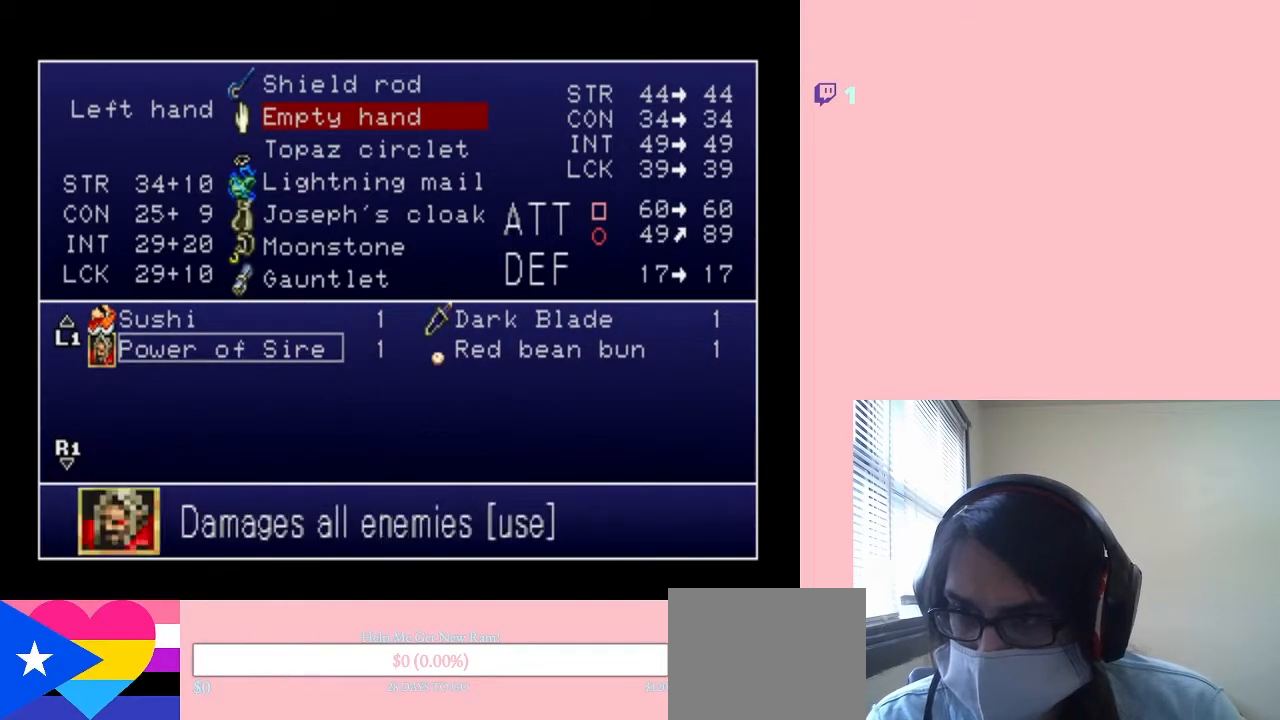
{"dt_ms": 1000, "buttons": ["DPAD_UP"], "left_stick": "center", "right_stick": "center", "events": [[617, "DPAD_UP", "up"], [667, "DPAD_RIGHT", "down"], [783, "DPAD_RIGHT", "up"], [867, "DPAD_UP", "down"]]}
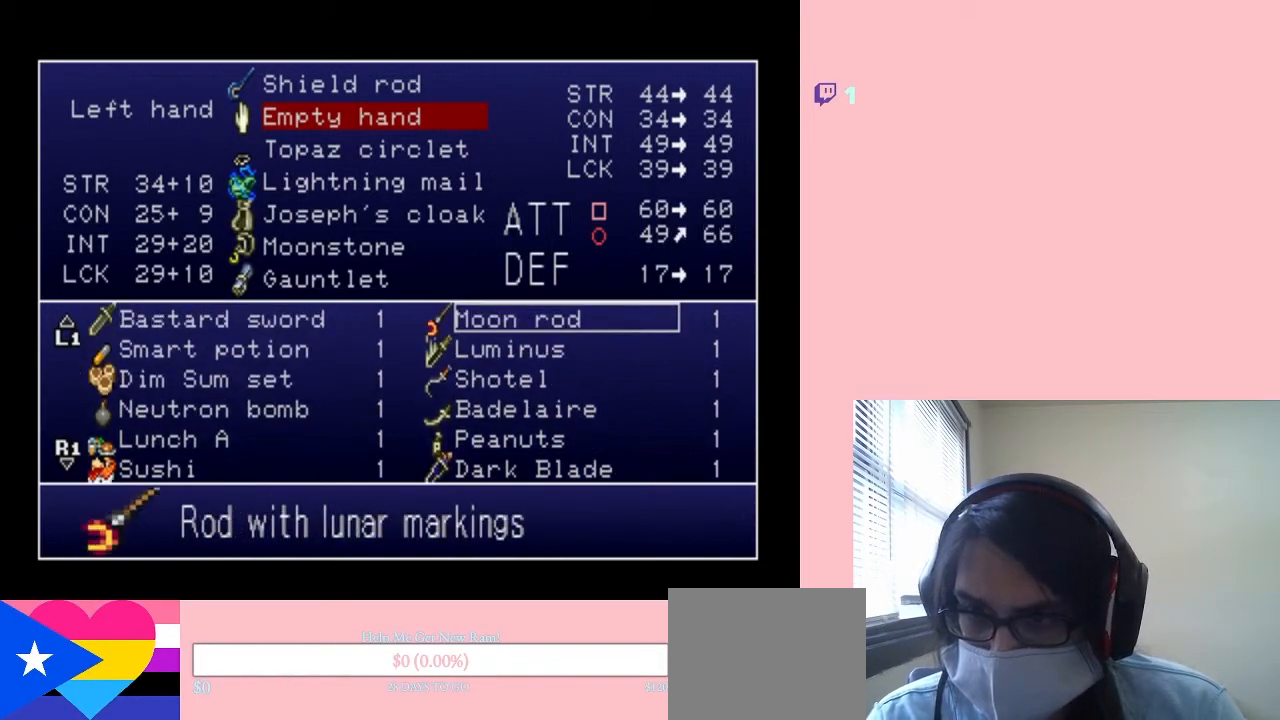
{"dt_ms": 500, "buttons": ["DPAD_UP"], "left_stick": "center", "right_stick": "center", "events": [[33, "DPAD_UP", "up"], [117, "DPAD_UP", "down"], [183, "DPAD_UP", "up"], [300, "DPAD_UP", "down"], [383, "DPAD_UP", "up"], [467, "DPAD_UP", "down"]]}
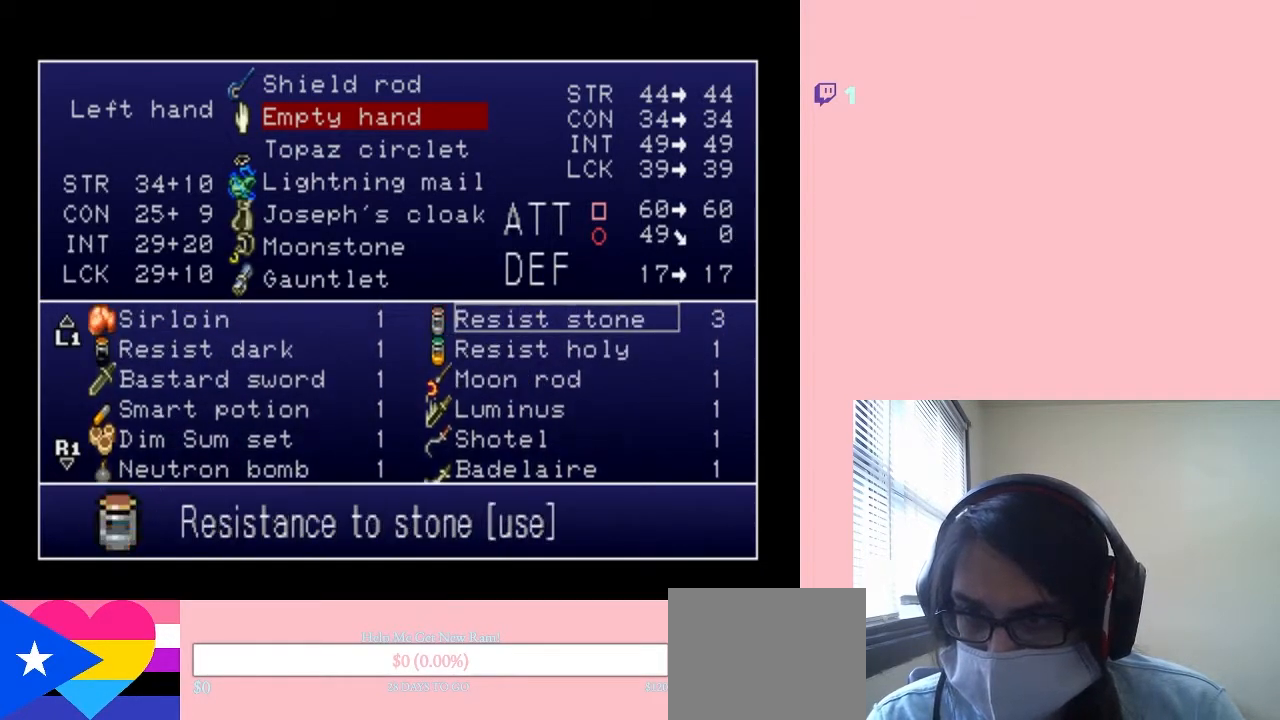
{"dt_ms": 1000, "buttons": ["DPAD_UP"], "left_stick": "center", "right_stick": "center", "events": [[67, "DPAD_UP", "up"], [150, "DPAD_UP", "down"], [767, "DPAD_UP", "up"], [967, "DPAD_UP", "down"]]}
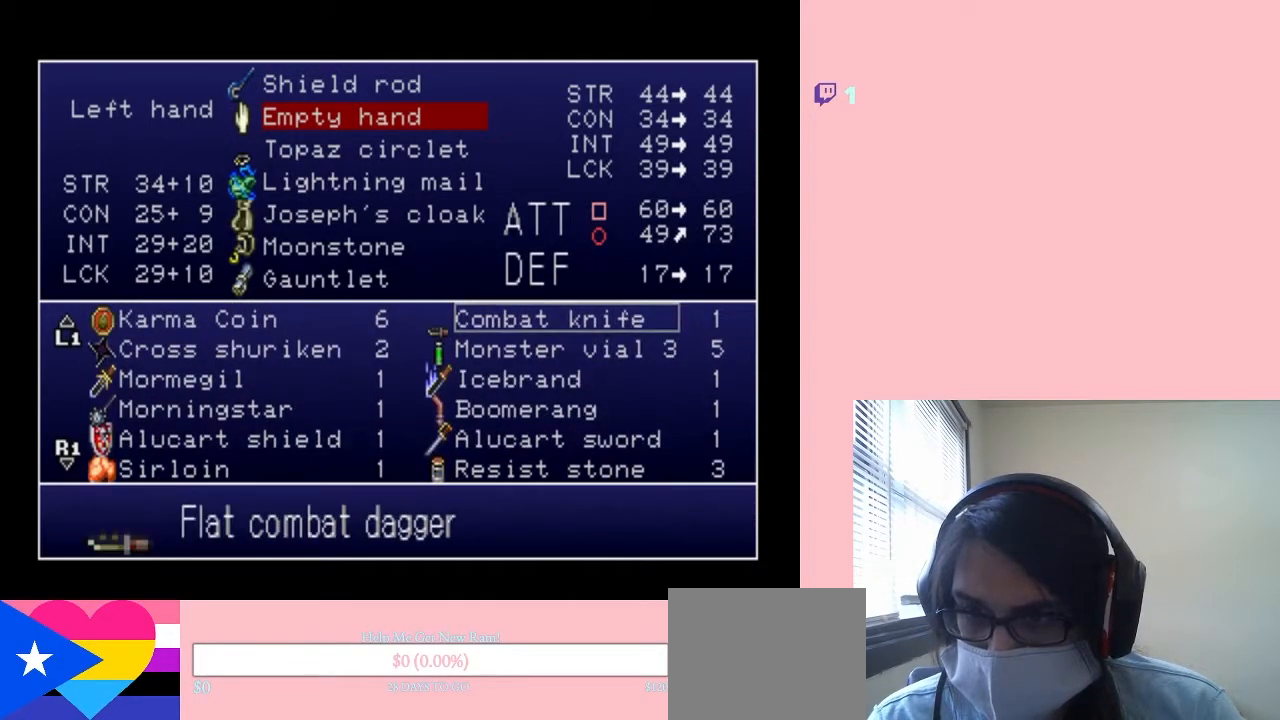
{"dt_ms": 500, "buttons": ["DPAD_UP"], "left_stick": "center", "right_stick": "center", "events": [[67, "DPAD_UP", "up"], [183, "DPAD_UP", "down"], [283, "DPAD_UP", "up"], [433, "DPAD_UP", "down"]]}
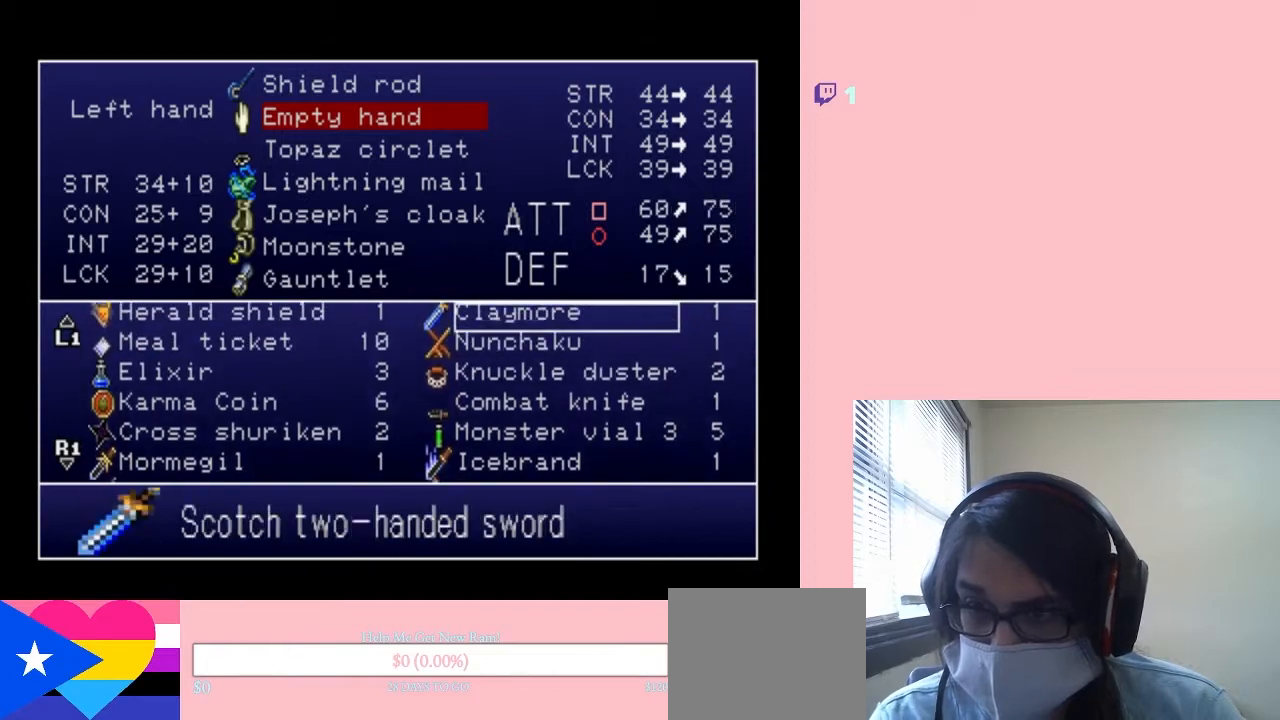
{"dt_ms": 500, "buttons": ["DPAD_UP"], "left_stick": "center", "right_stick": "center", "events": [[33, "DPAD_UP", "up"], [150, "DPAD_UP", "down"], [250, "DPAD_UP", "up"], [383, "DPAD_UP", "down"]]}
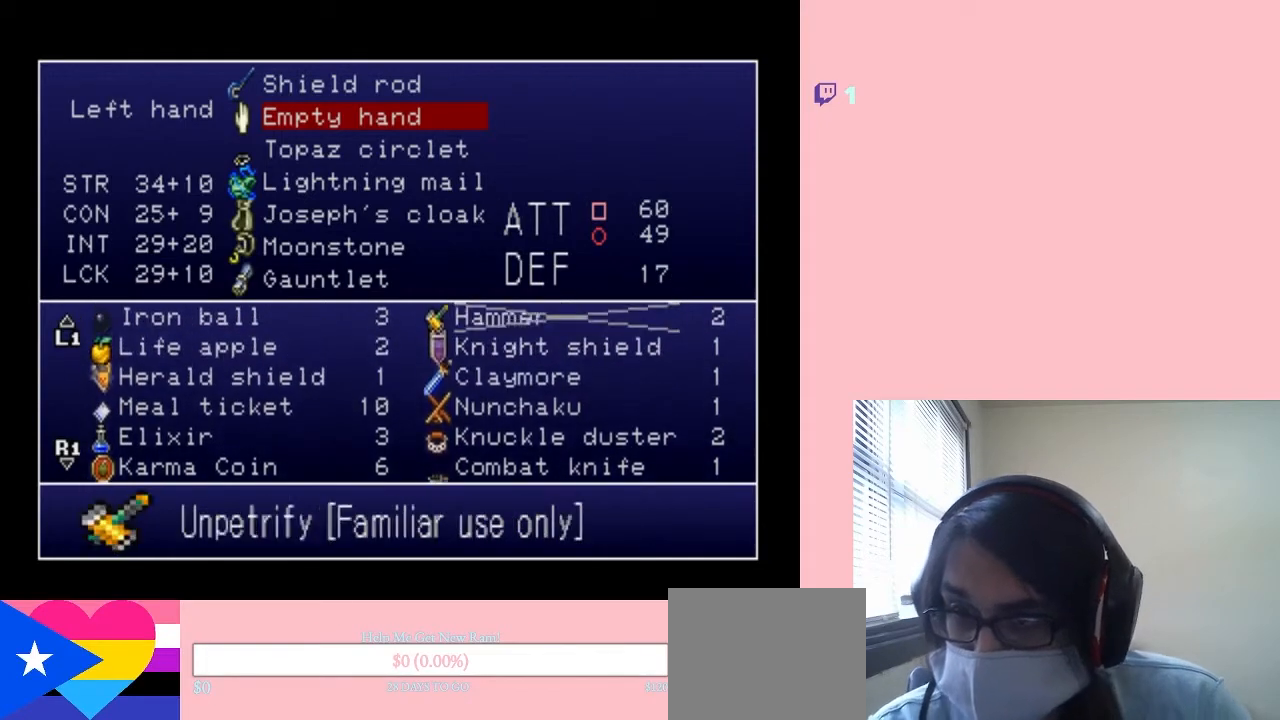
{"dt_ms": 500, "buttons": ["DPAD_DOWN"], "left_stick": "center", "right_stick": "center", "events": [[33, "DPAD_UP", "up"], [183, "DPAD_UP", "down"], [317, "DPAD_UP", "up"], [467, "DPAD_DOWN", "down"]]}
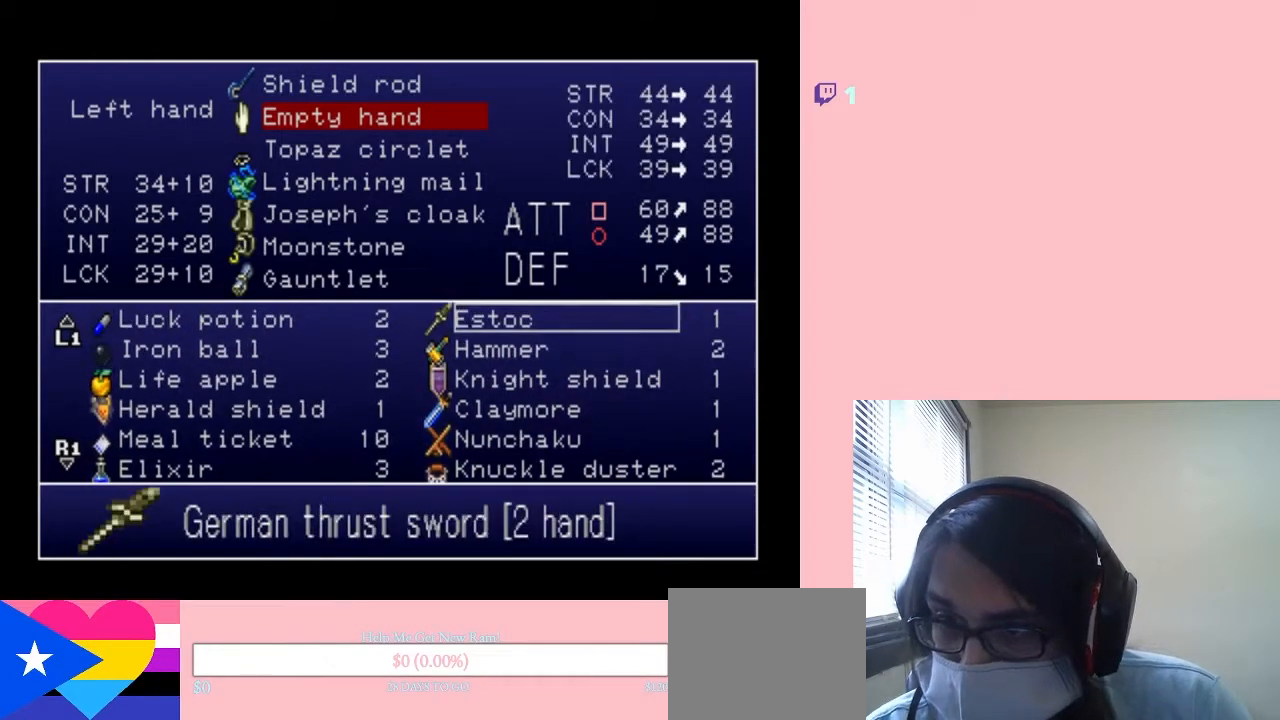
{"dt_ms": 500, "buttons": [], "left_stick": "center", "right_stick": "center", "events": [[350, "DPAD_DOWN", "up"]]}
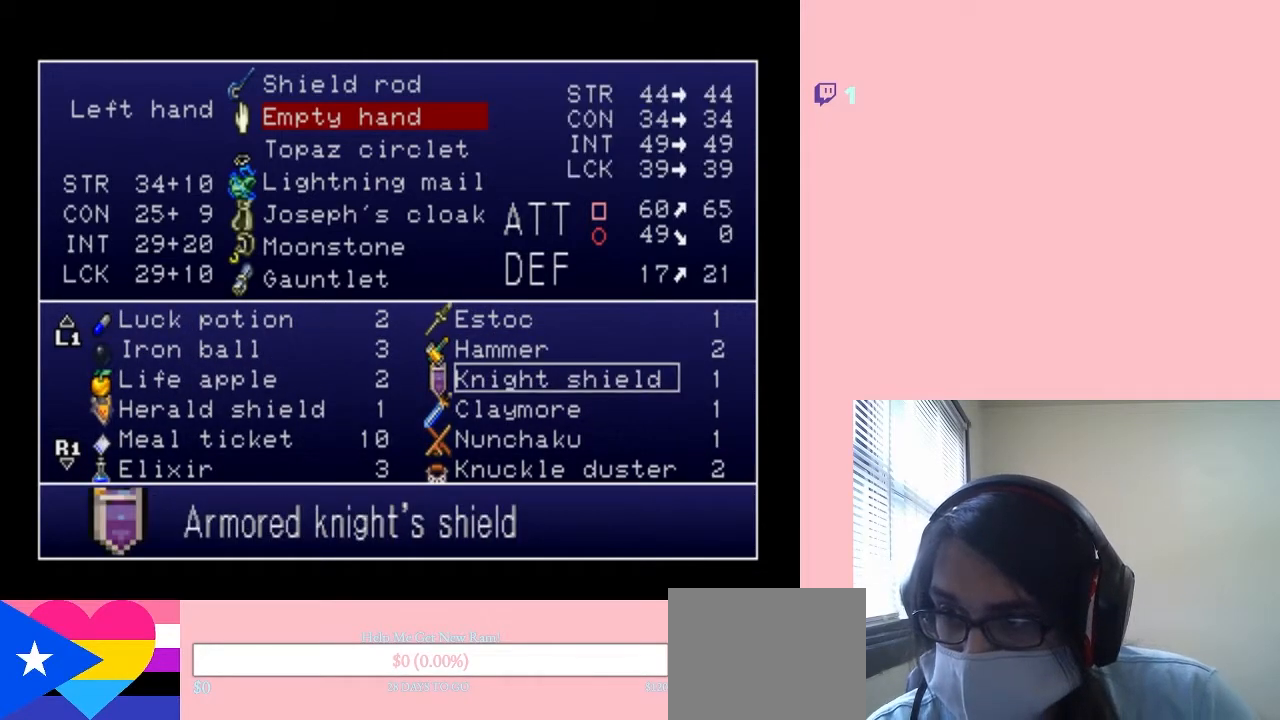
{"dt_ms": 500, "buttons": [], "left_stick": "center", "right_stick": "center", "events": [[183, "DPAD_UP", "down"], [333, "DPAD_UP", "up"]]}
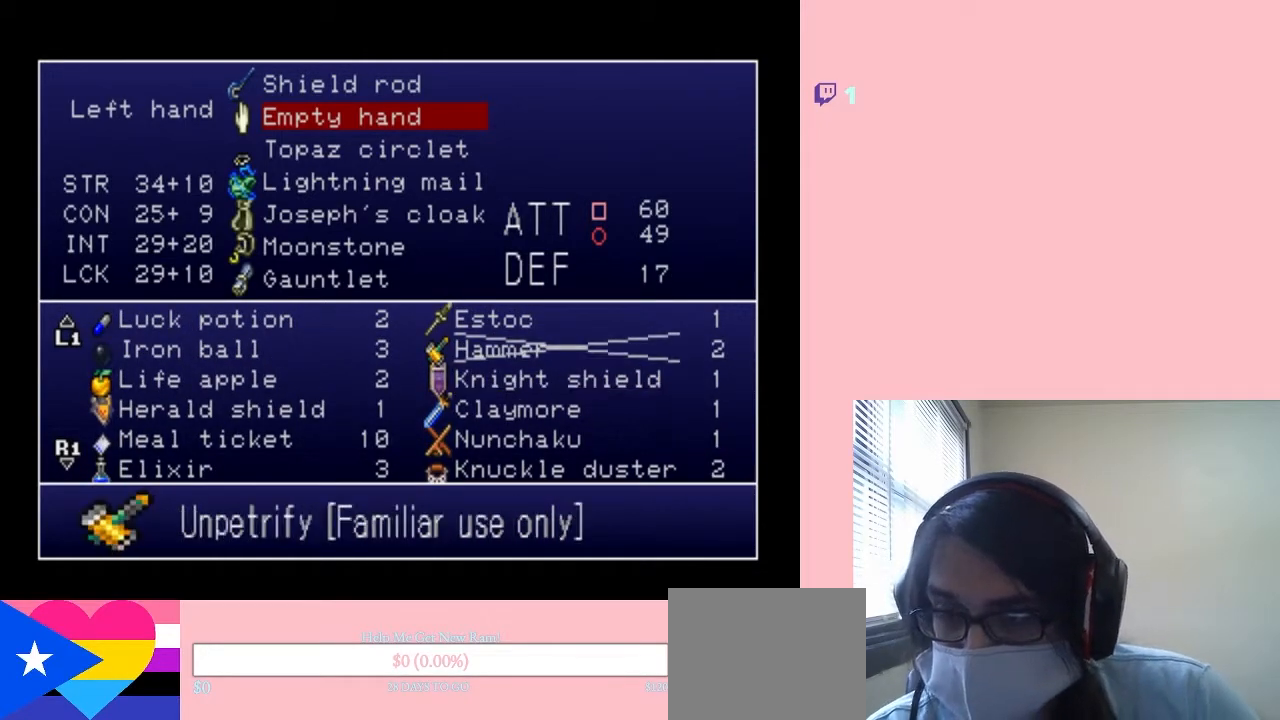
{"dt_ms": 500, "buttons": [], "left_stick": "center", "right_stick": "center", "events": [[383, "DPAD_DOWN", "down"], [500, "DPAD_DOWN", "up"]]}
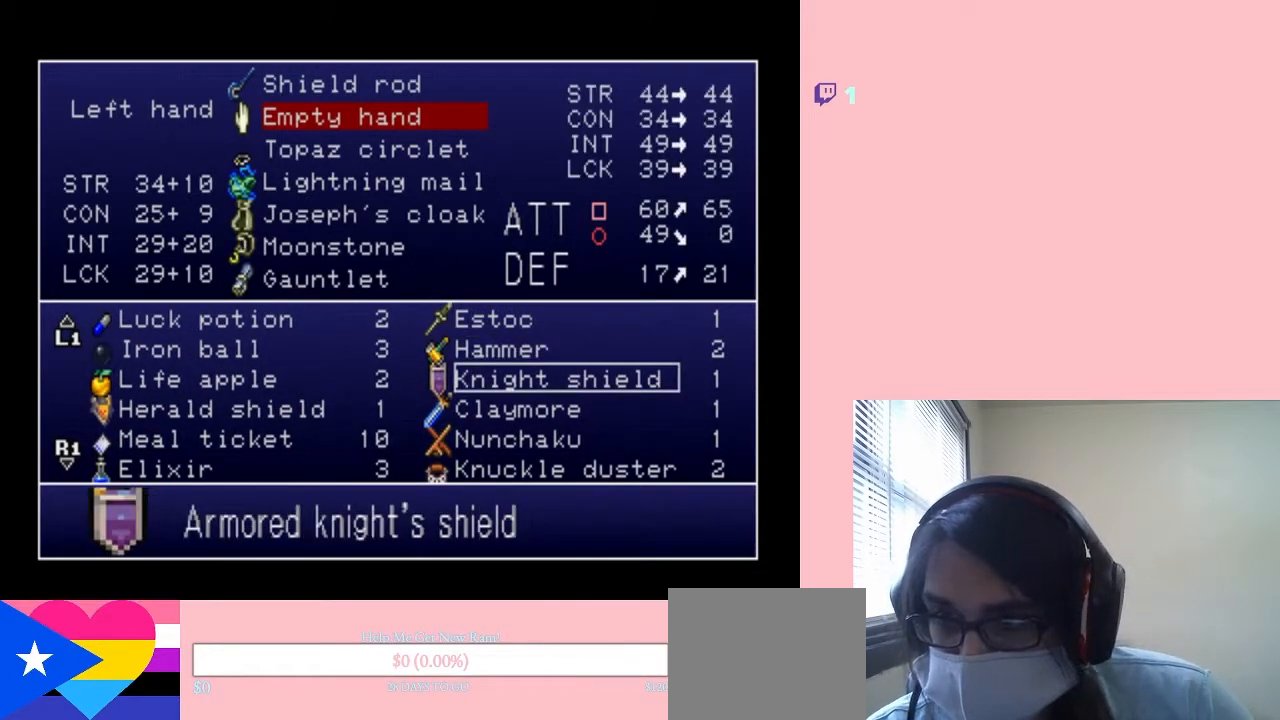
{"dt_ms": 500, "buttons": [], "left_stick": "center", "right_stick": "center", "events": []}
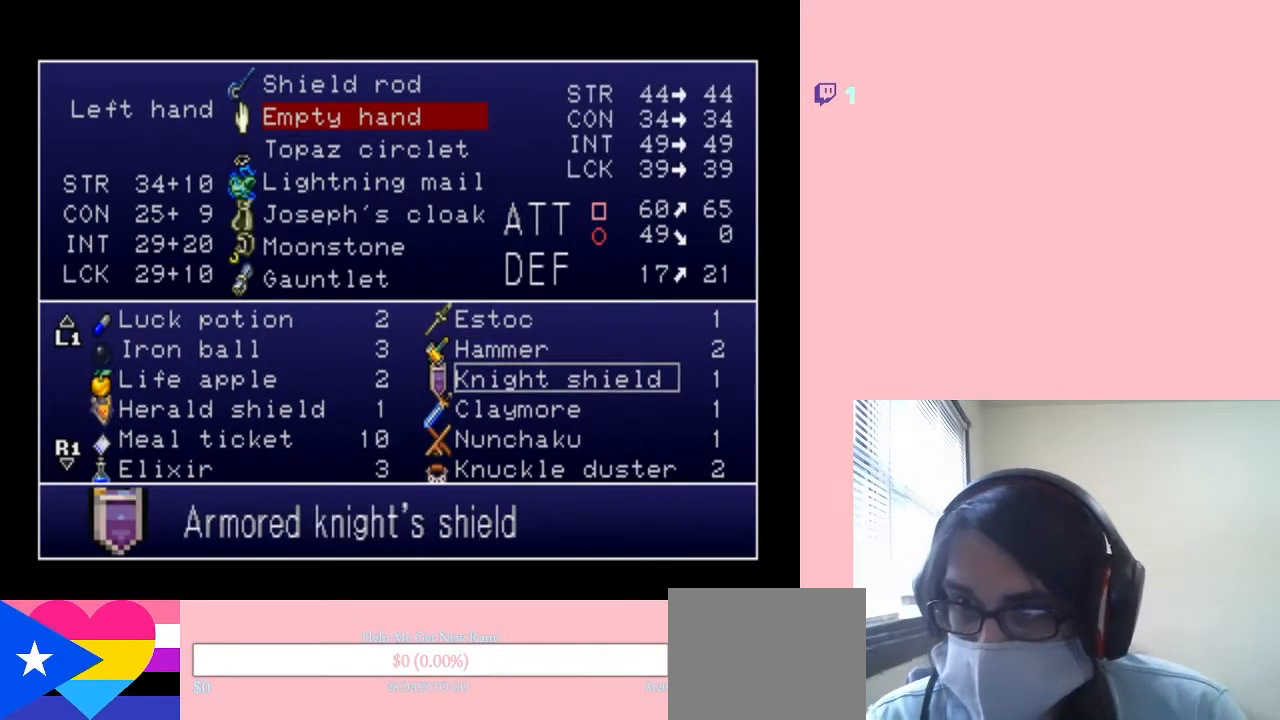
{"dt_ms": 500, "buttons": [], "left_stick": "center", "right_stick": "center", "events": []}